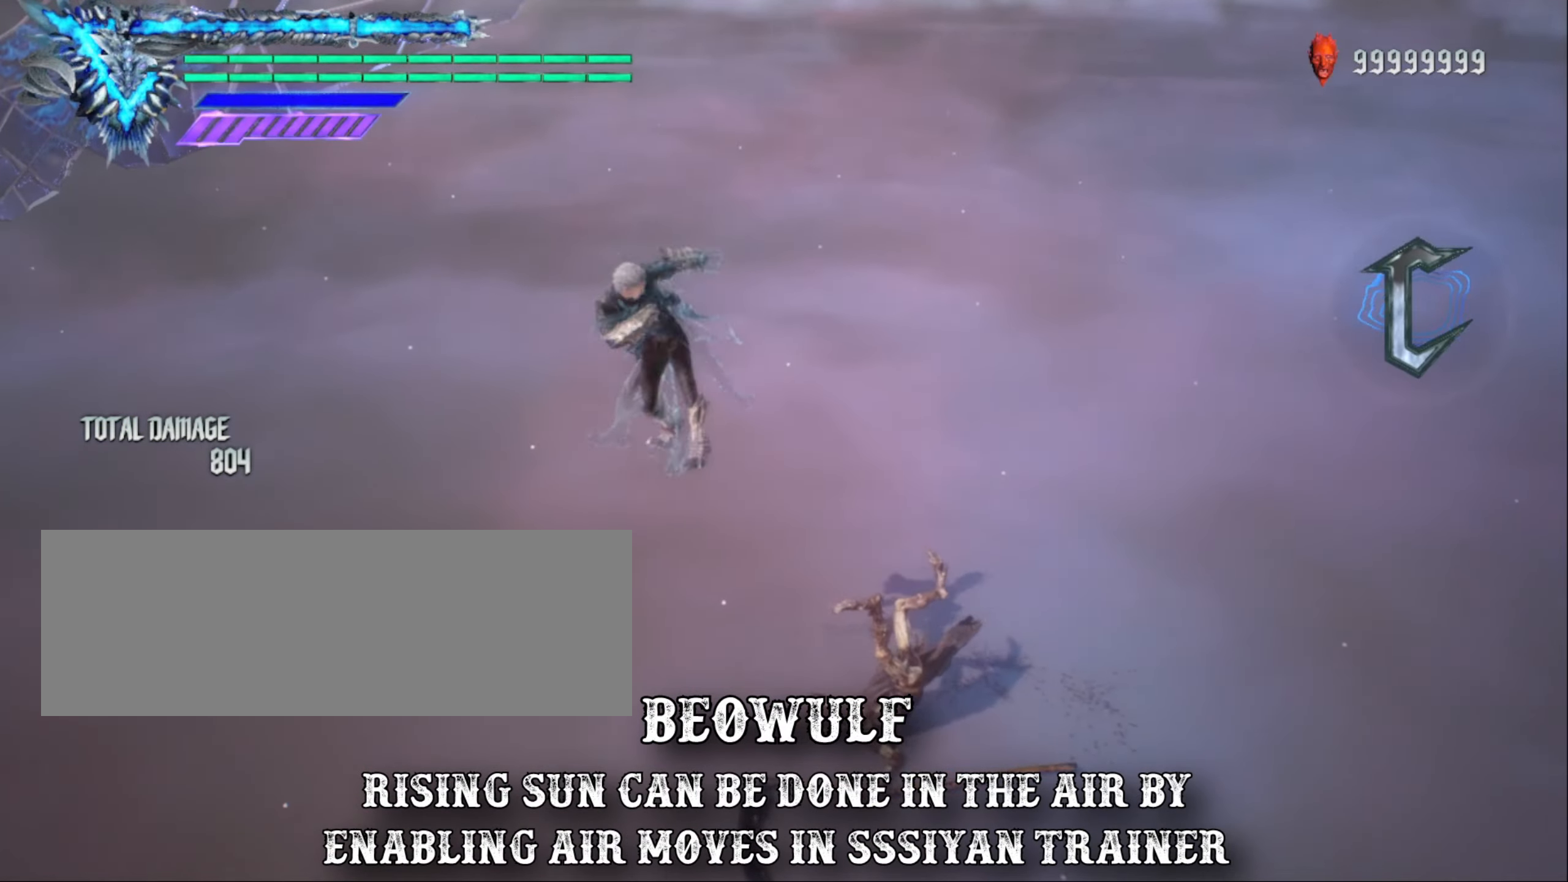
Gameplay with keyboard and mouse; each line is a JSON object with the keys and mouse buttons held at the frame after it. "events" lists presses ("down") and releases ("up") of "alt_l", "alt_r", "backspace", "caps_lock", "ctrl_l", "ctrl_r", "down", "escape", "f1", "f10", "f11", "f12", "f2", "f3", "f4", "f5", "f6", "f7", "f8", "f9", "left", "return", "right", "shift_l", "shift_r", "space", "tab", "up", "mouse_left", "mouse_wheel" and "mouse_right" between this image and that frame as [ms after this image, input, new state], when the widget could be followed in between. "mouse_left", "mouse_wheel", "mouse_right" = the "left", "wheel", "right" buttons of the "mouse" list. No other keys are recorded. "wheel" means that the mouse wheel is clicked or scrolled. Not read: mouse_move.
{"keys": ["shift_l"], "mouse": [], "events": []}
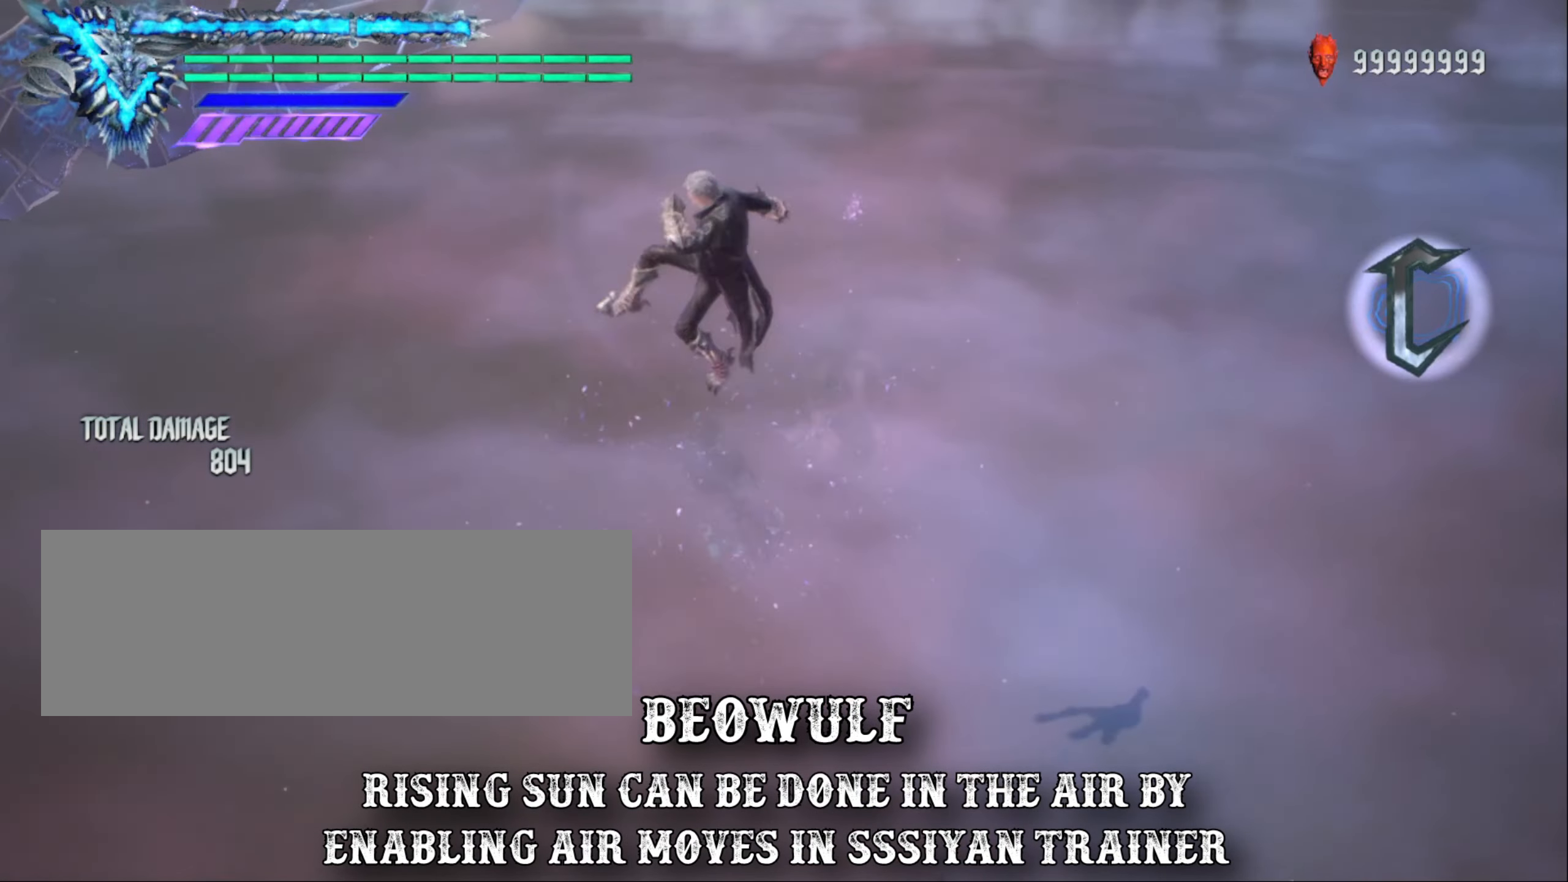
{"keys": ["shift_l"], "mouse": [], "events": []}
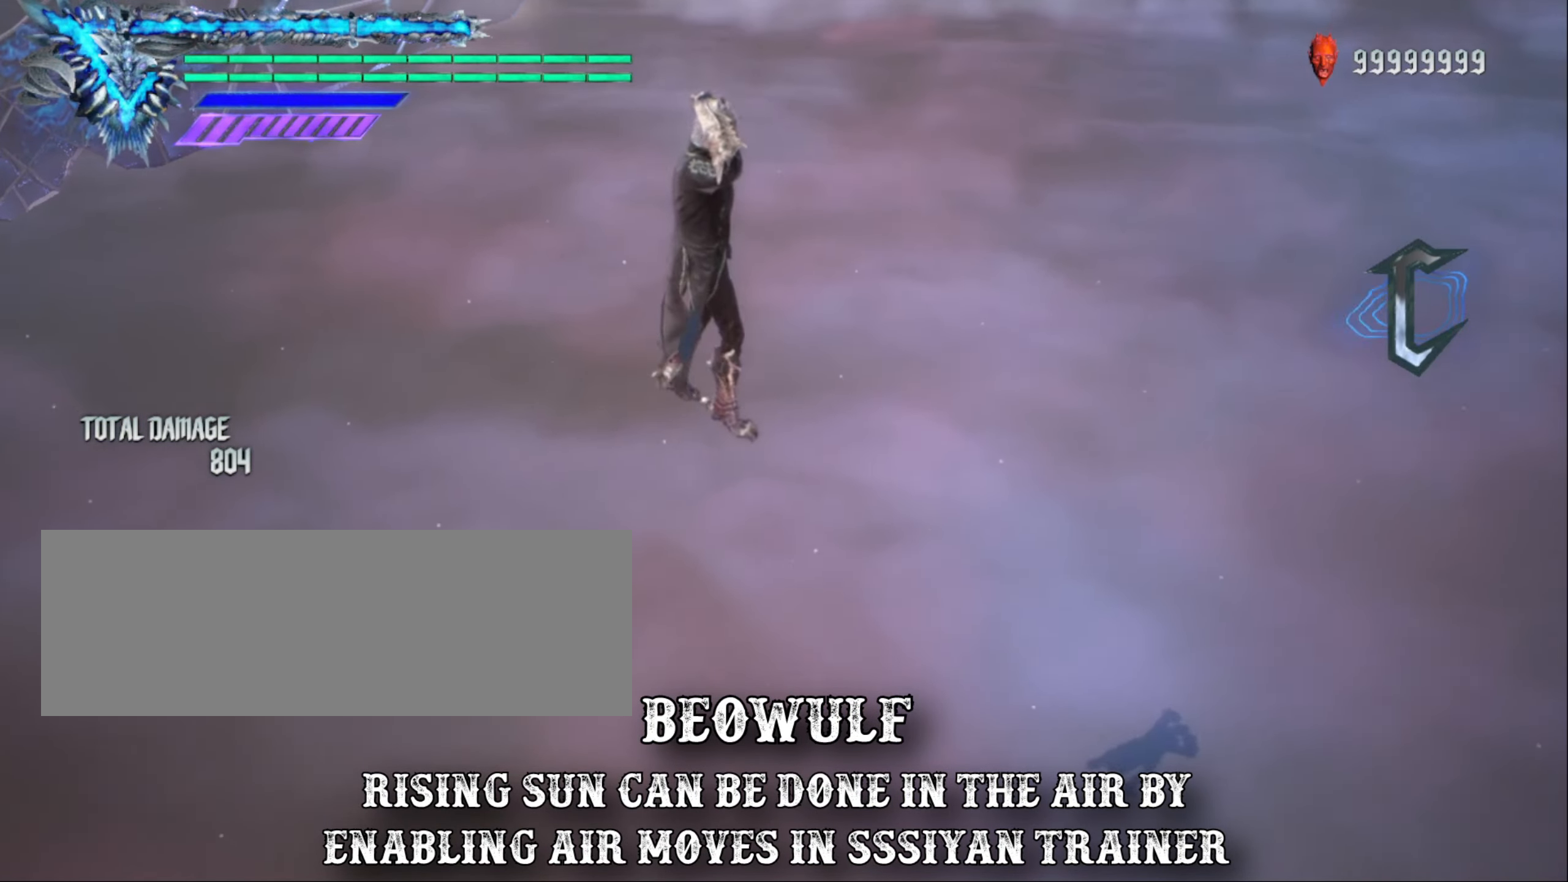
{"keys": ["shift_l"], "mouse": [], "events": []}
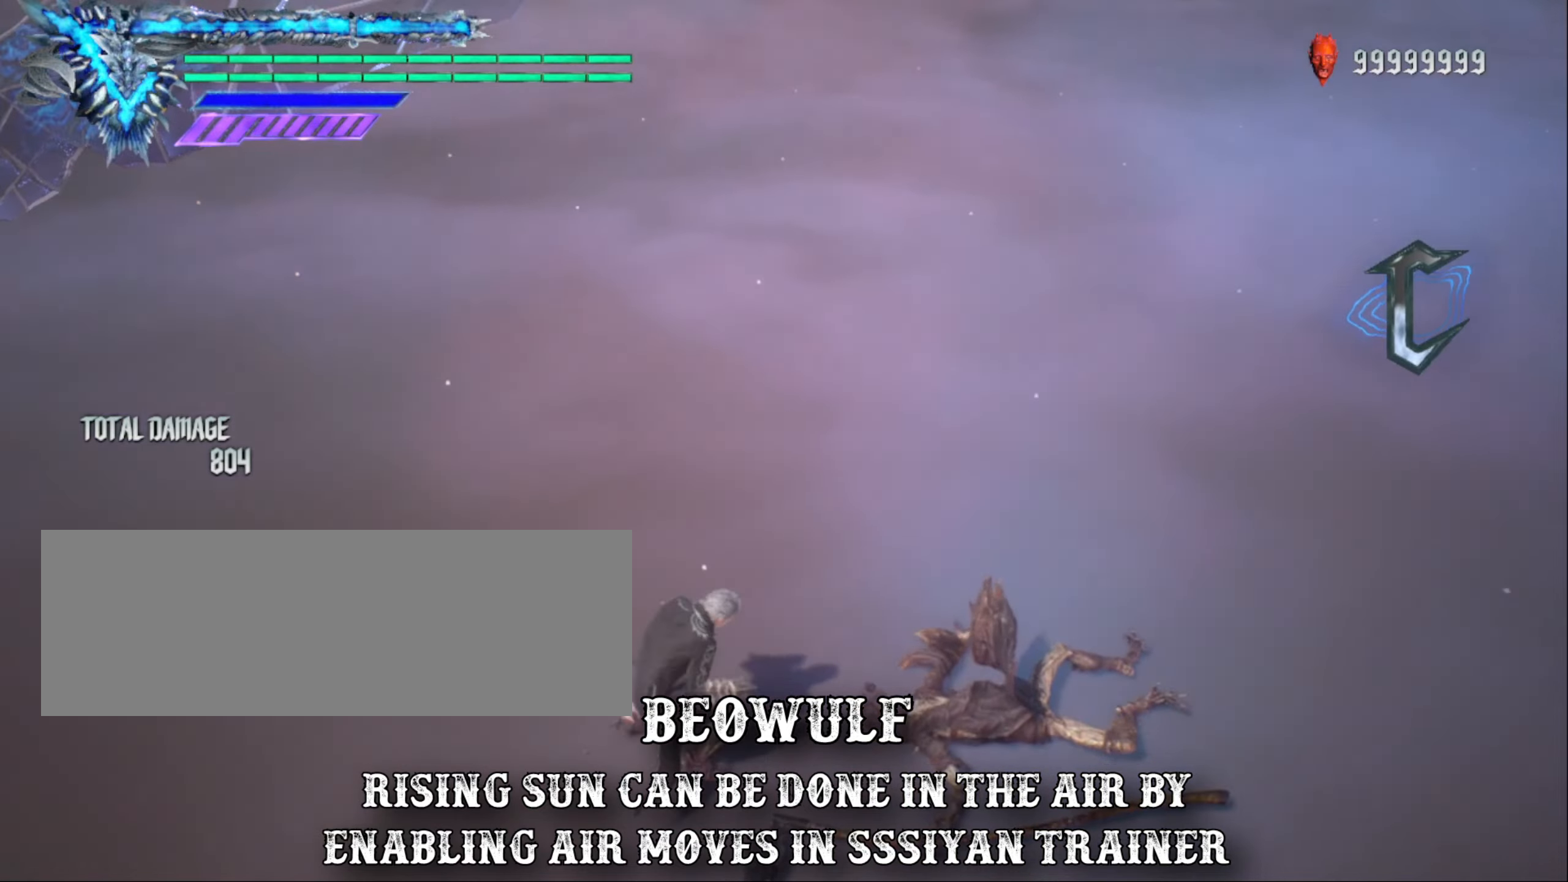
{"keys": ["shift_l"], "mouse": [], "events": []}
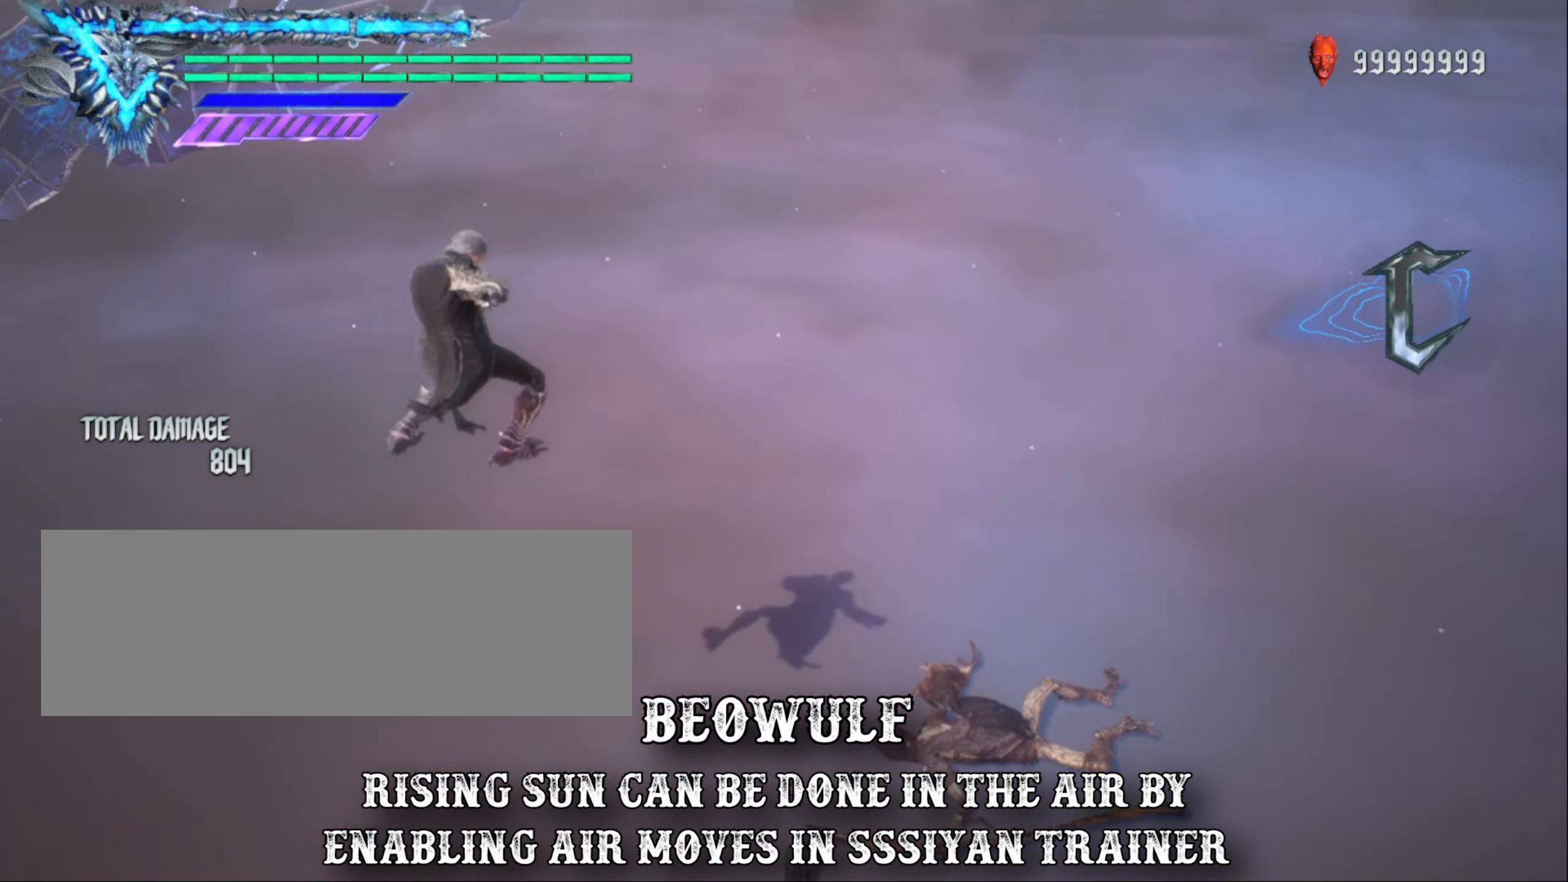
{"keys": ["shift_l"], "mouse": [], "events": []}
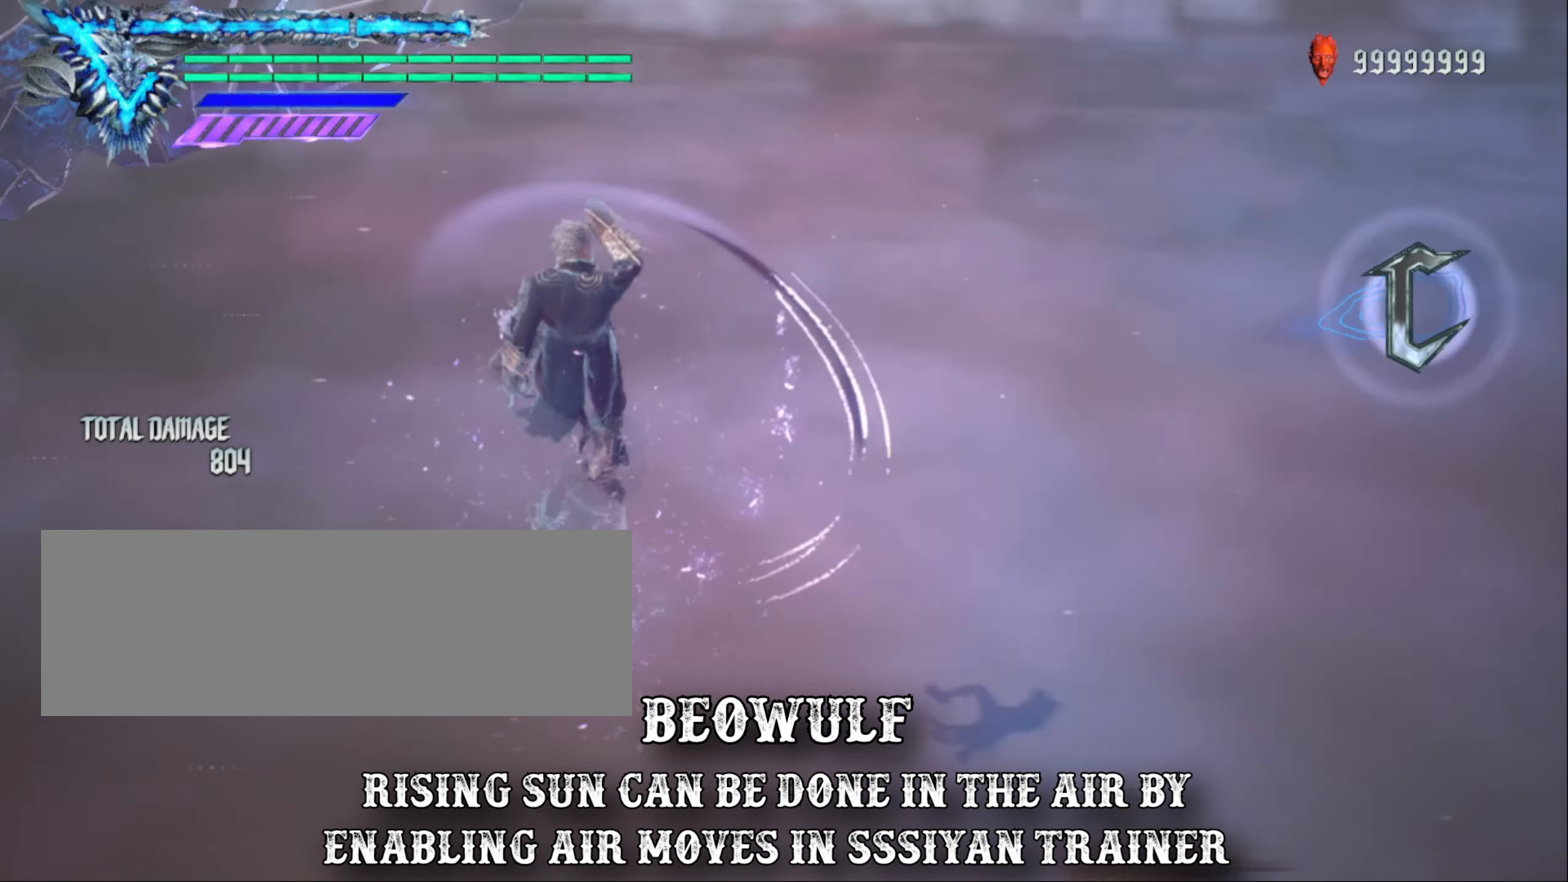
{"keys": ["shift_l"], "mouse": [], "events": []}
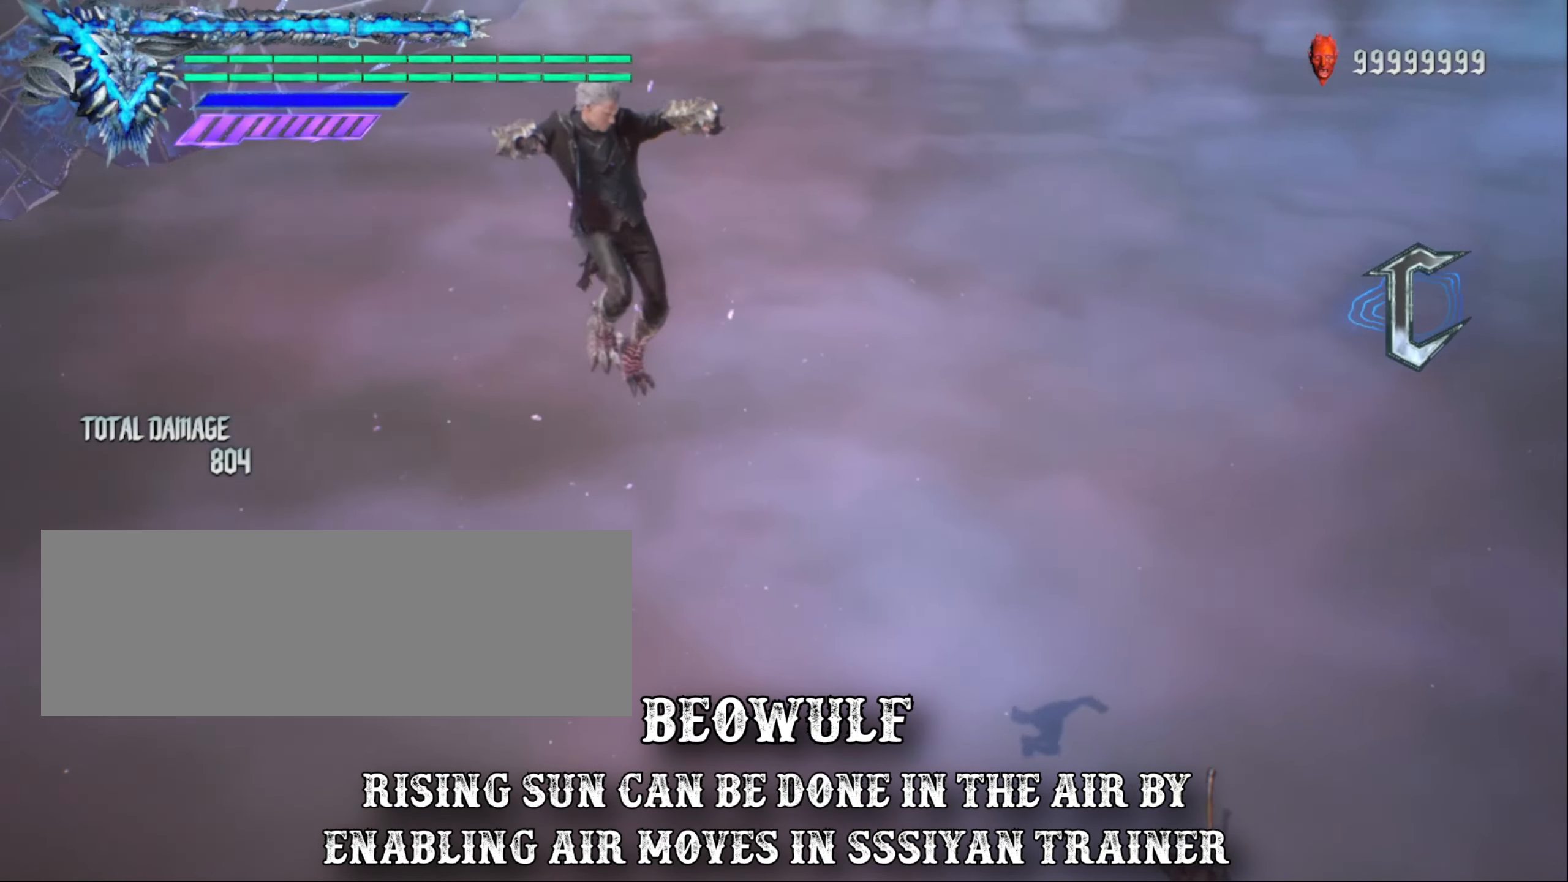
{"keys": ["shift_l"], "mouse": [], "events": []}
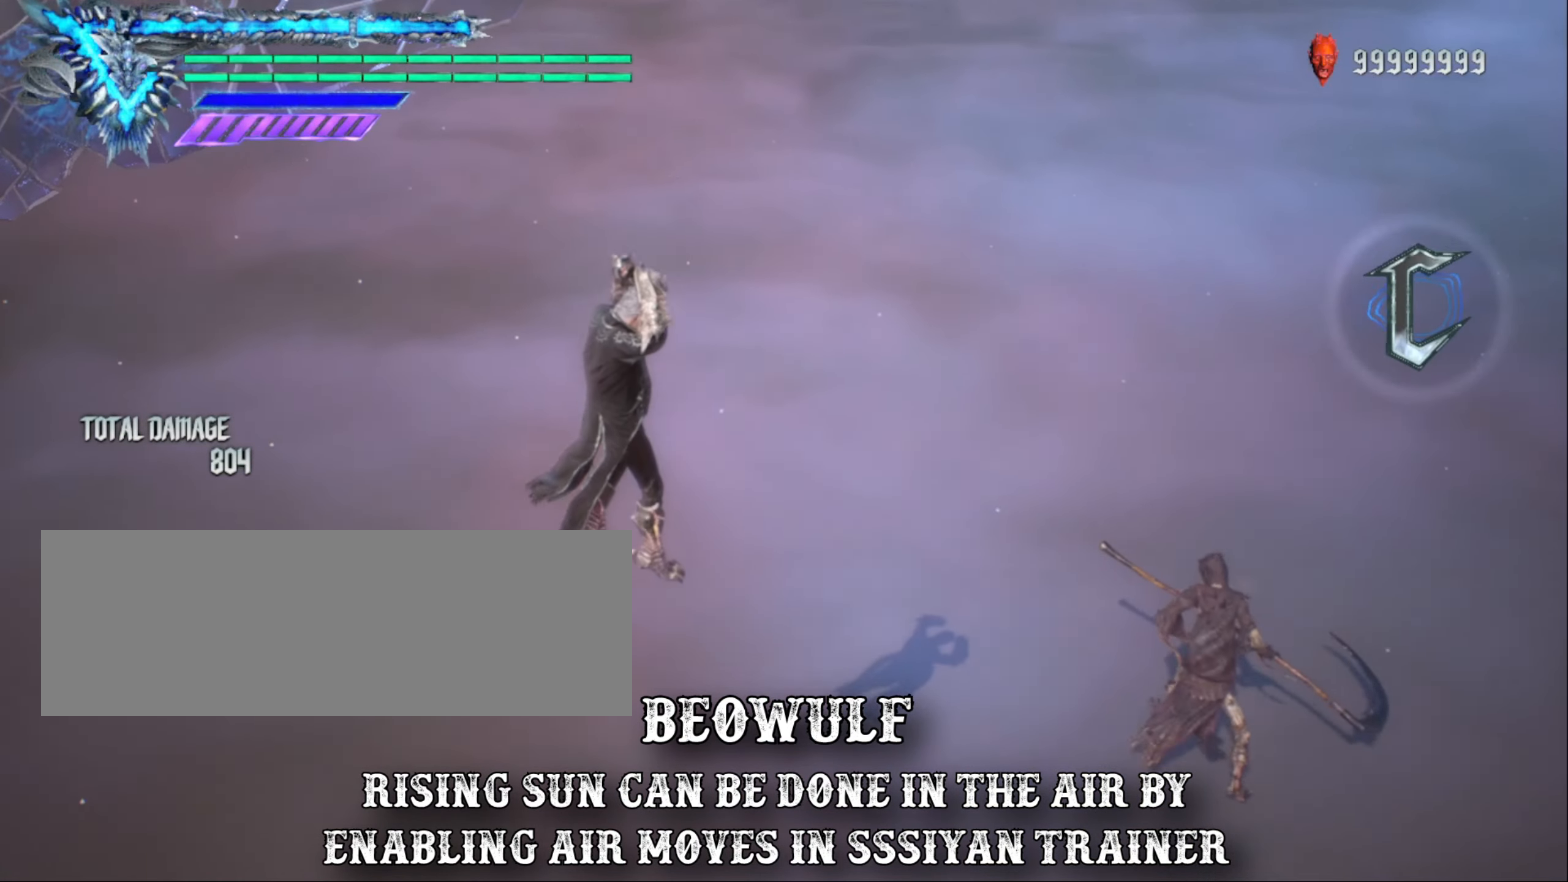
{"keys": ["shift_l"], "mouse": [], "events": []}
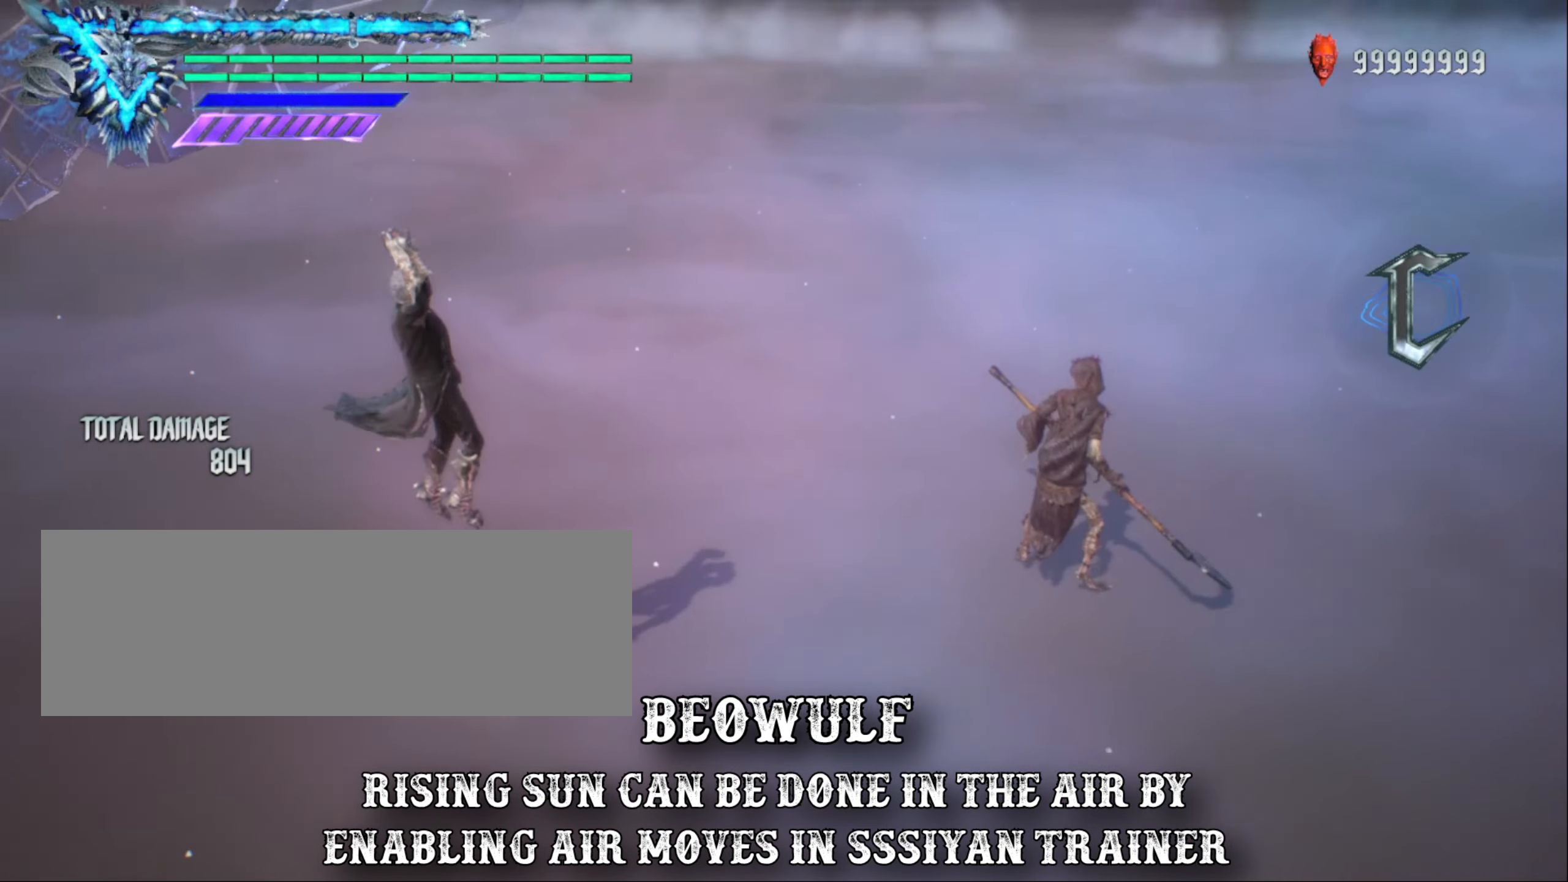
{"keys": ["shift_l"], "mouse": [], "events": []}
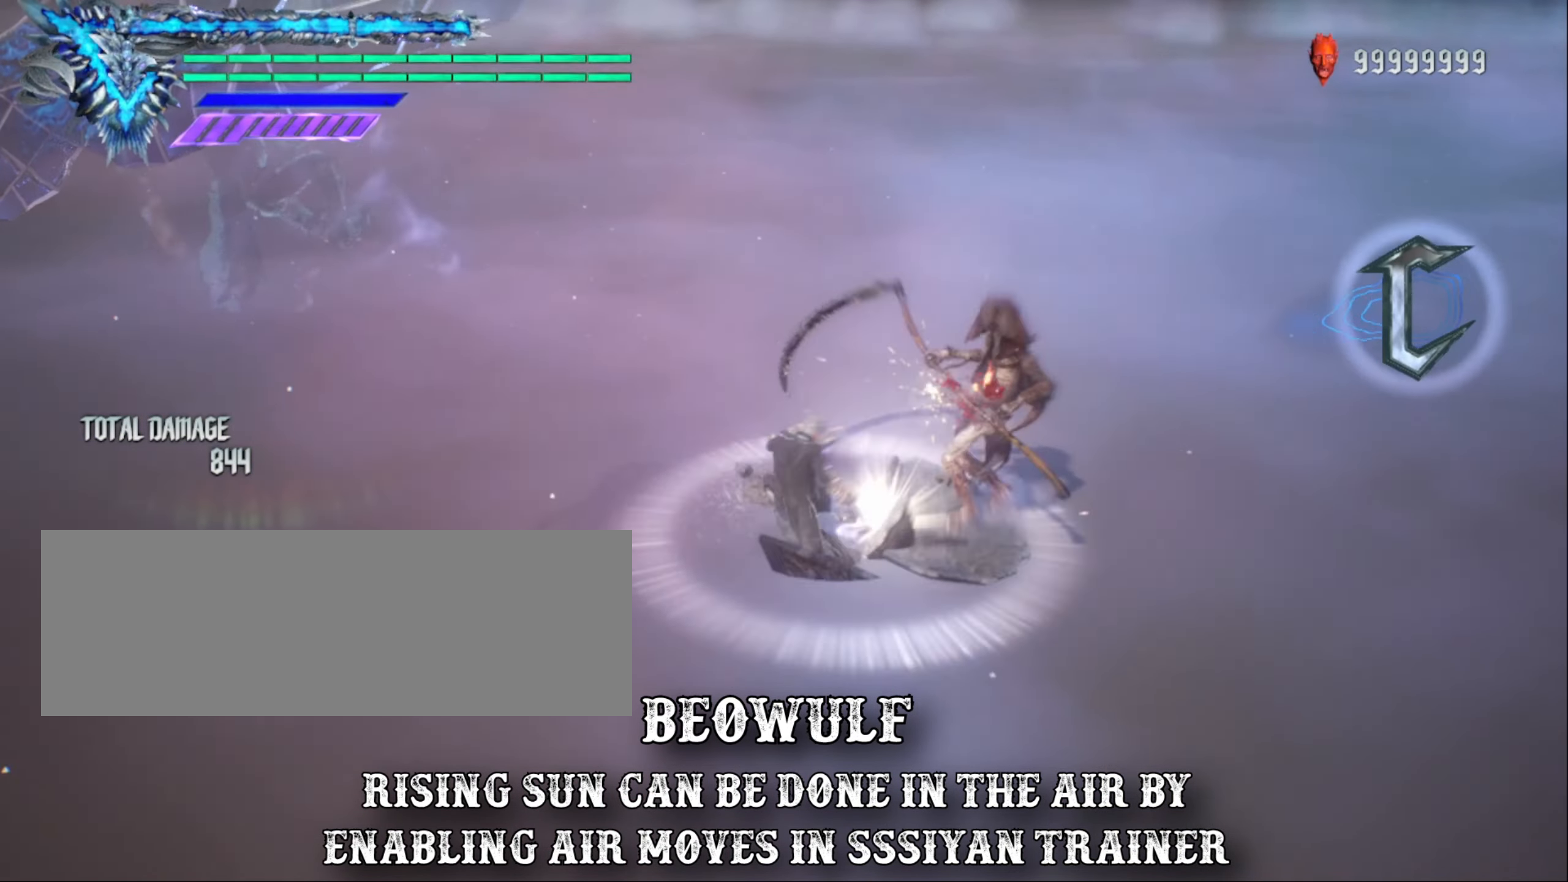
{"keys": ["shift_l"], "mouse": [], "events": []}
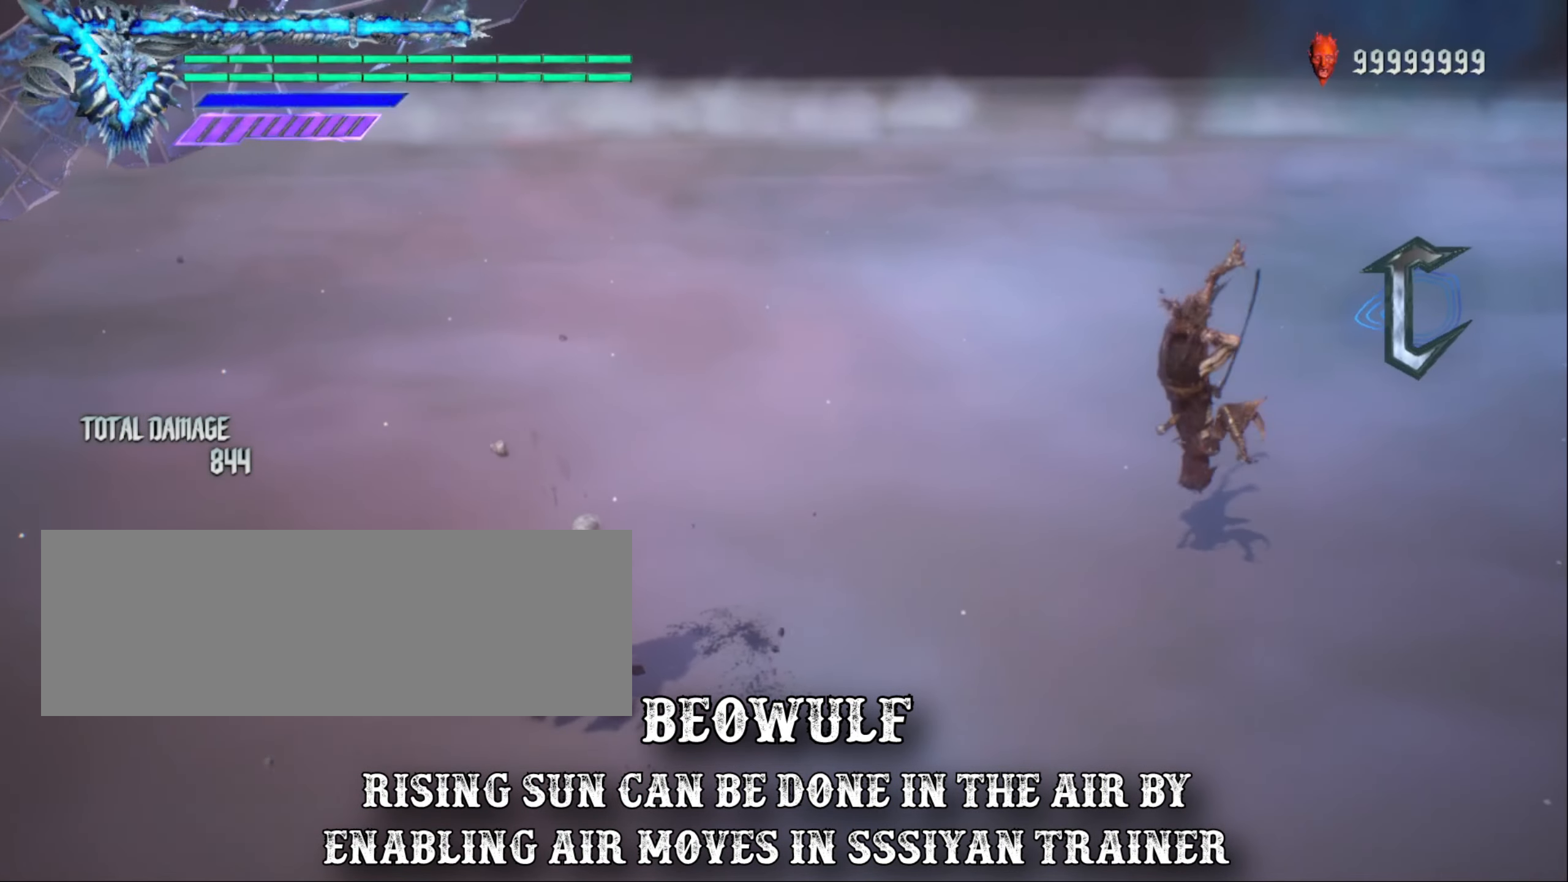
{"keys": ["shift_l"], "mouse": [], "events": []}
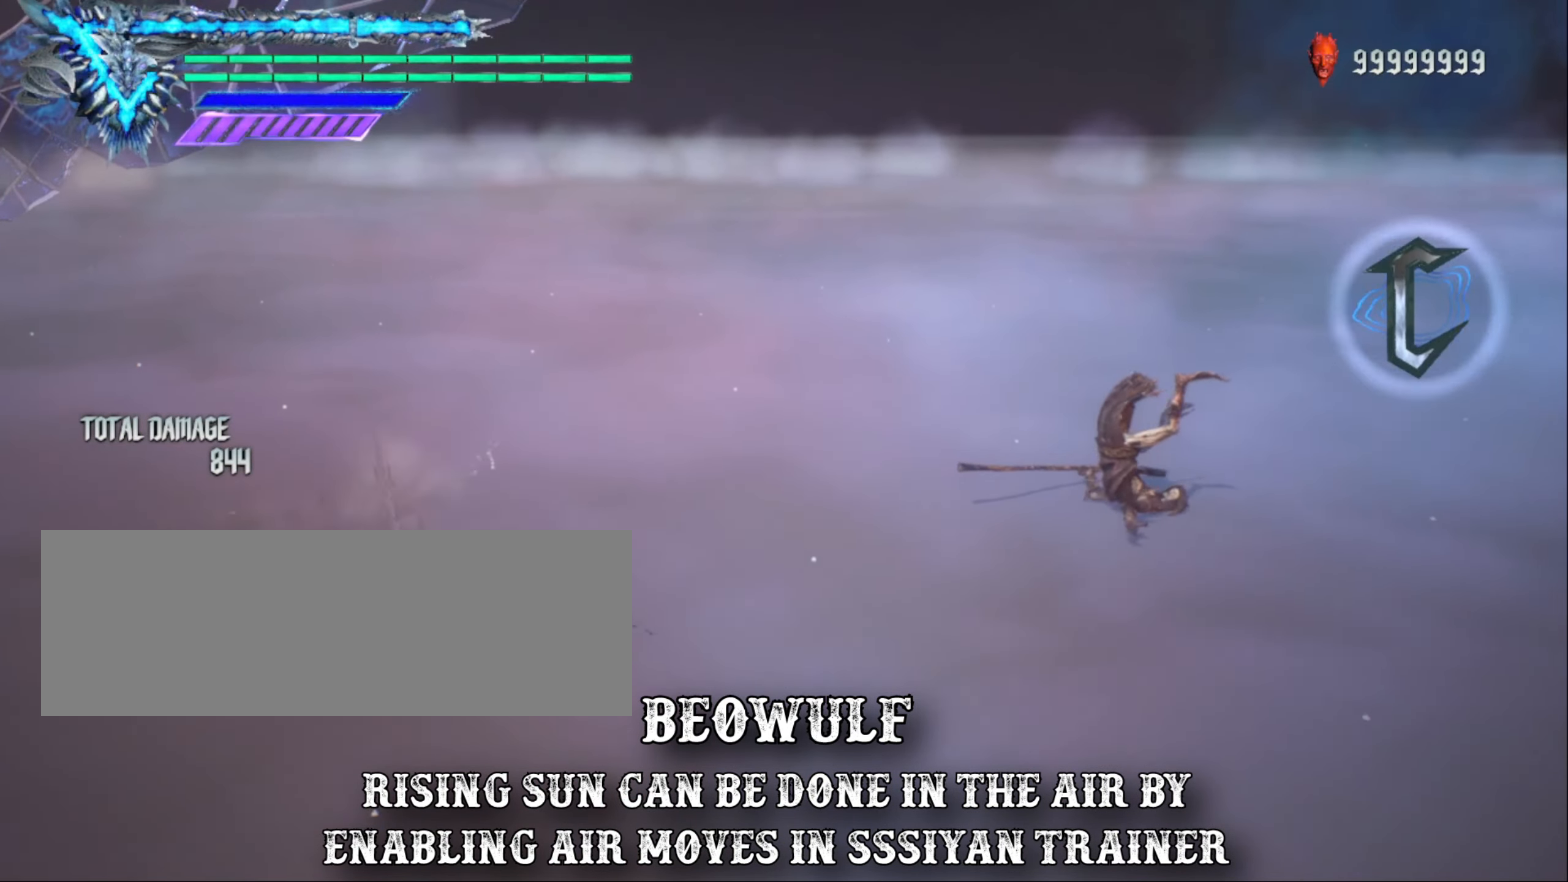
{"keys": ["shift_l"], "mouse": [], "events": []}
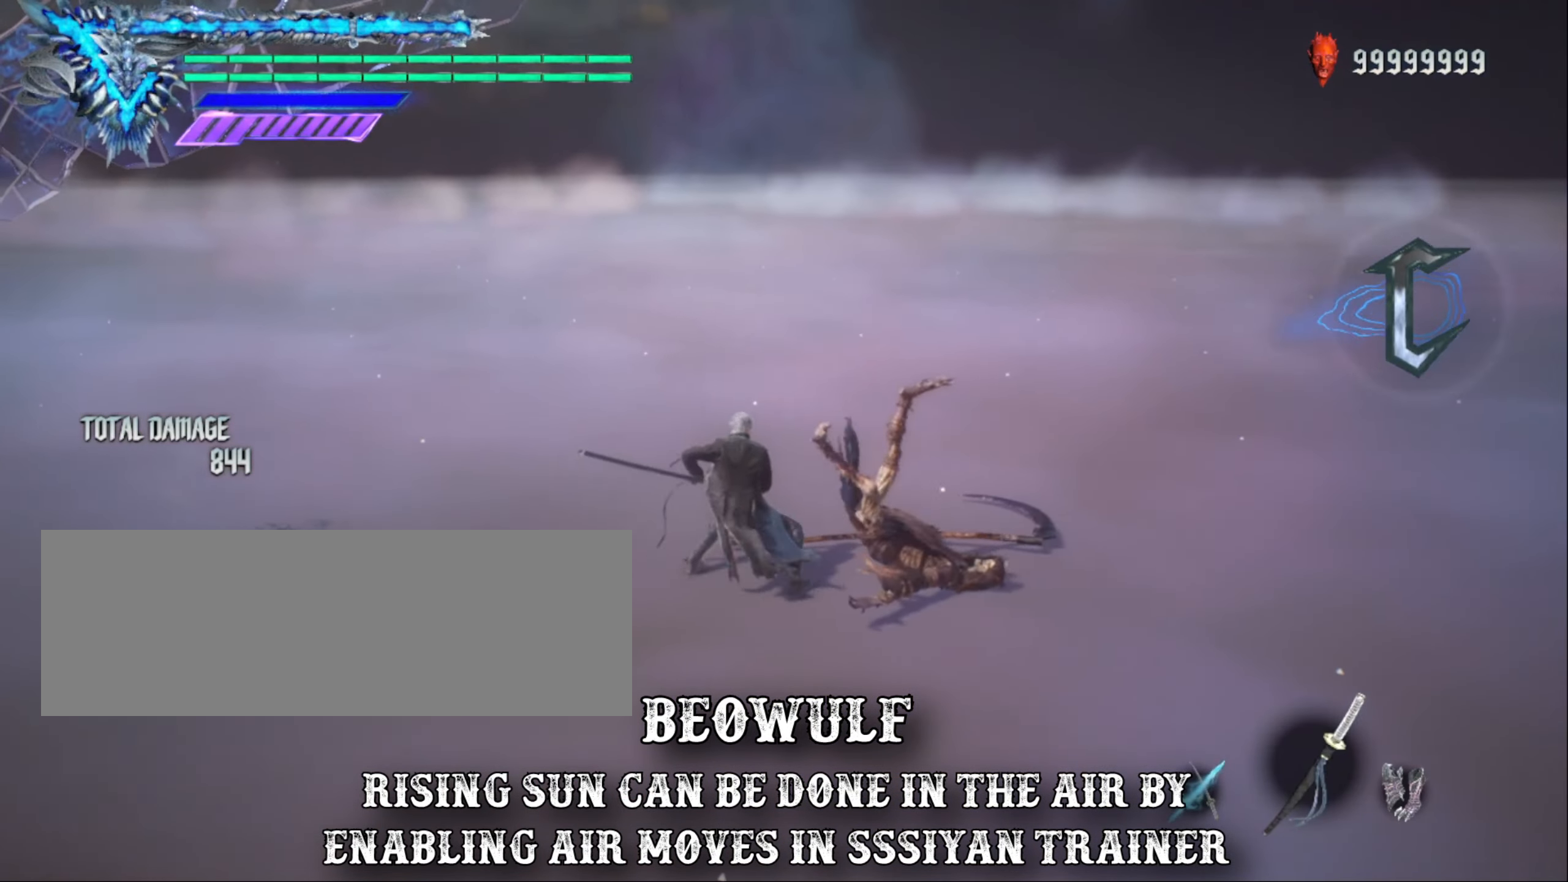
{"keys": ["shift_l"], "mouse": [], "events": []}
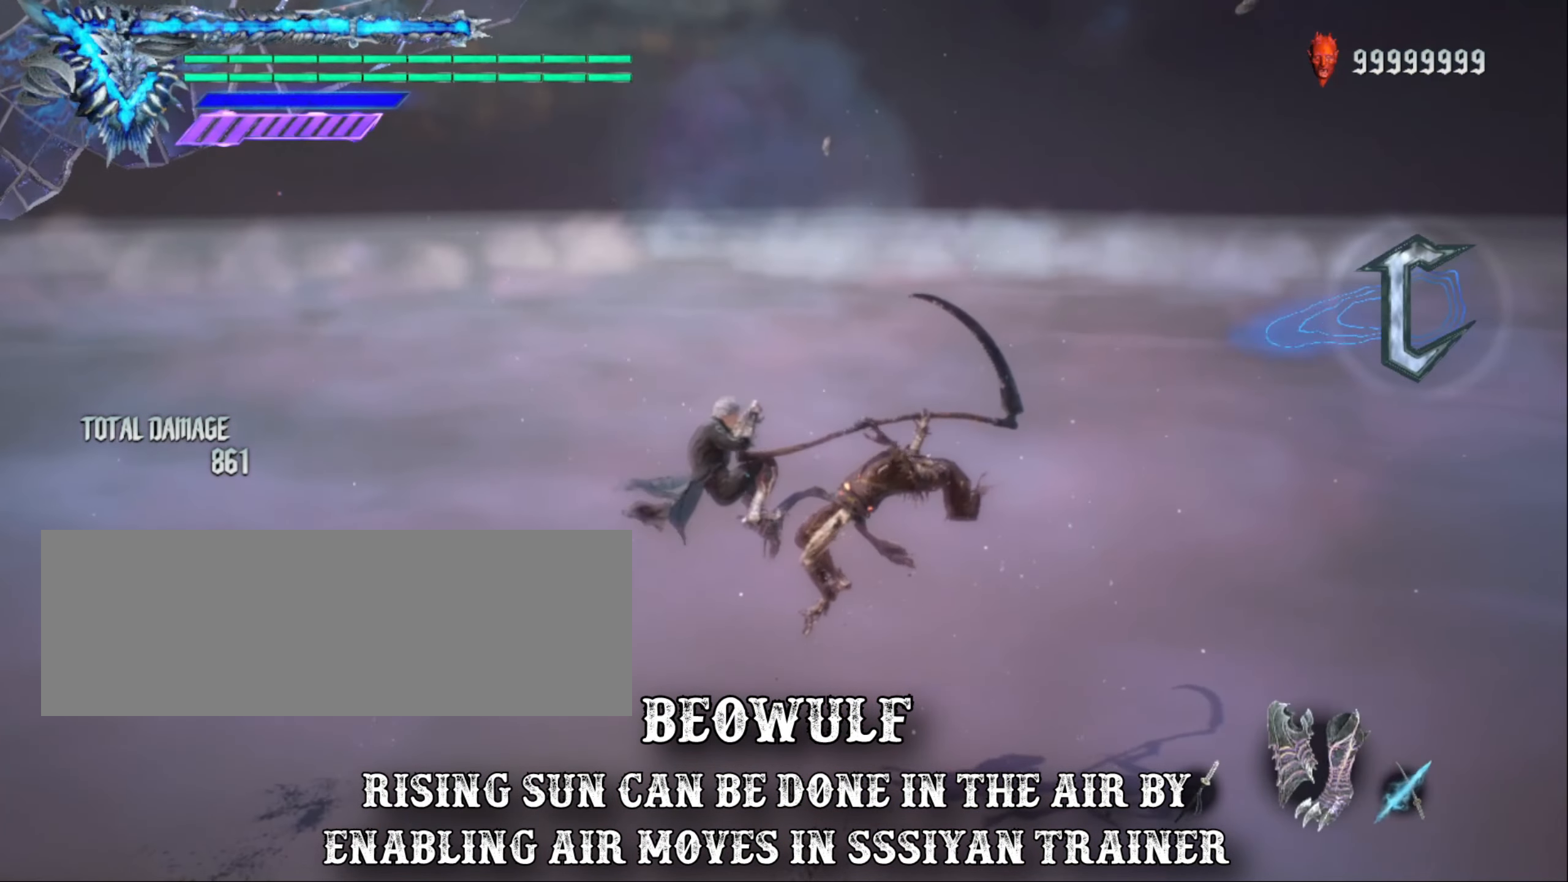
{"keys": ["shift_l"], "mouse": [], "events": []}
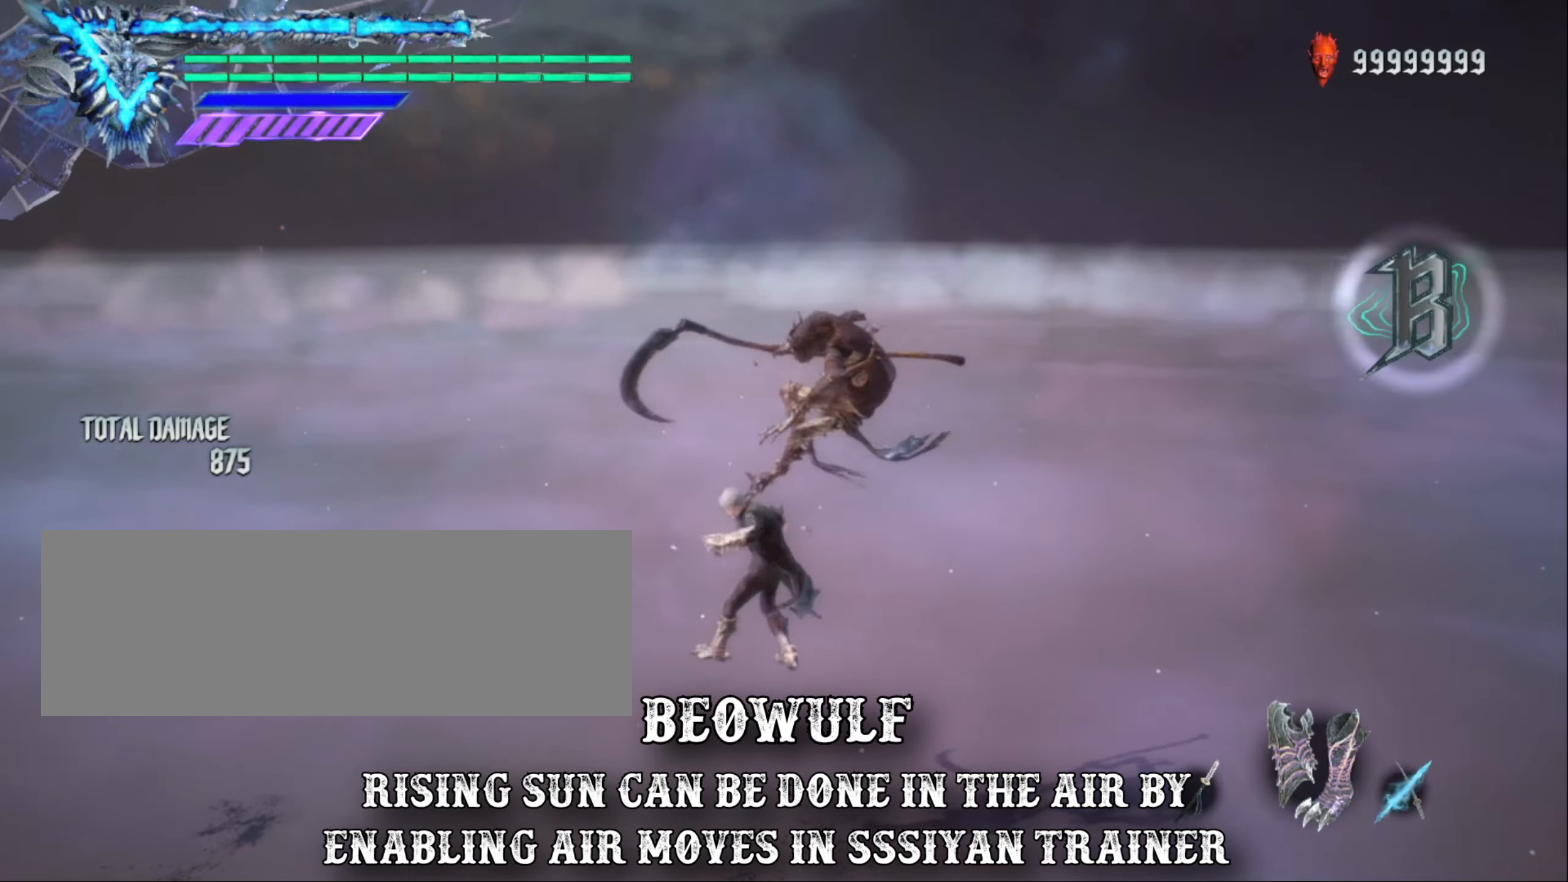
{"keys": ["shift_l"], "mouse": [], "events": []}
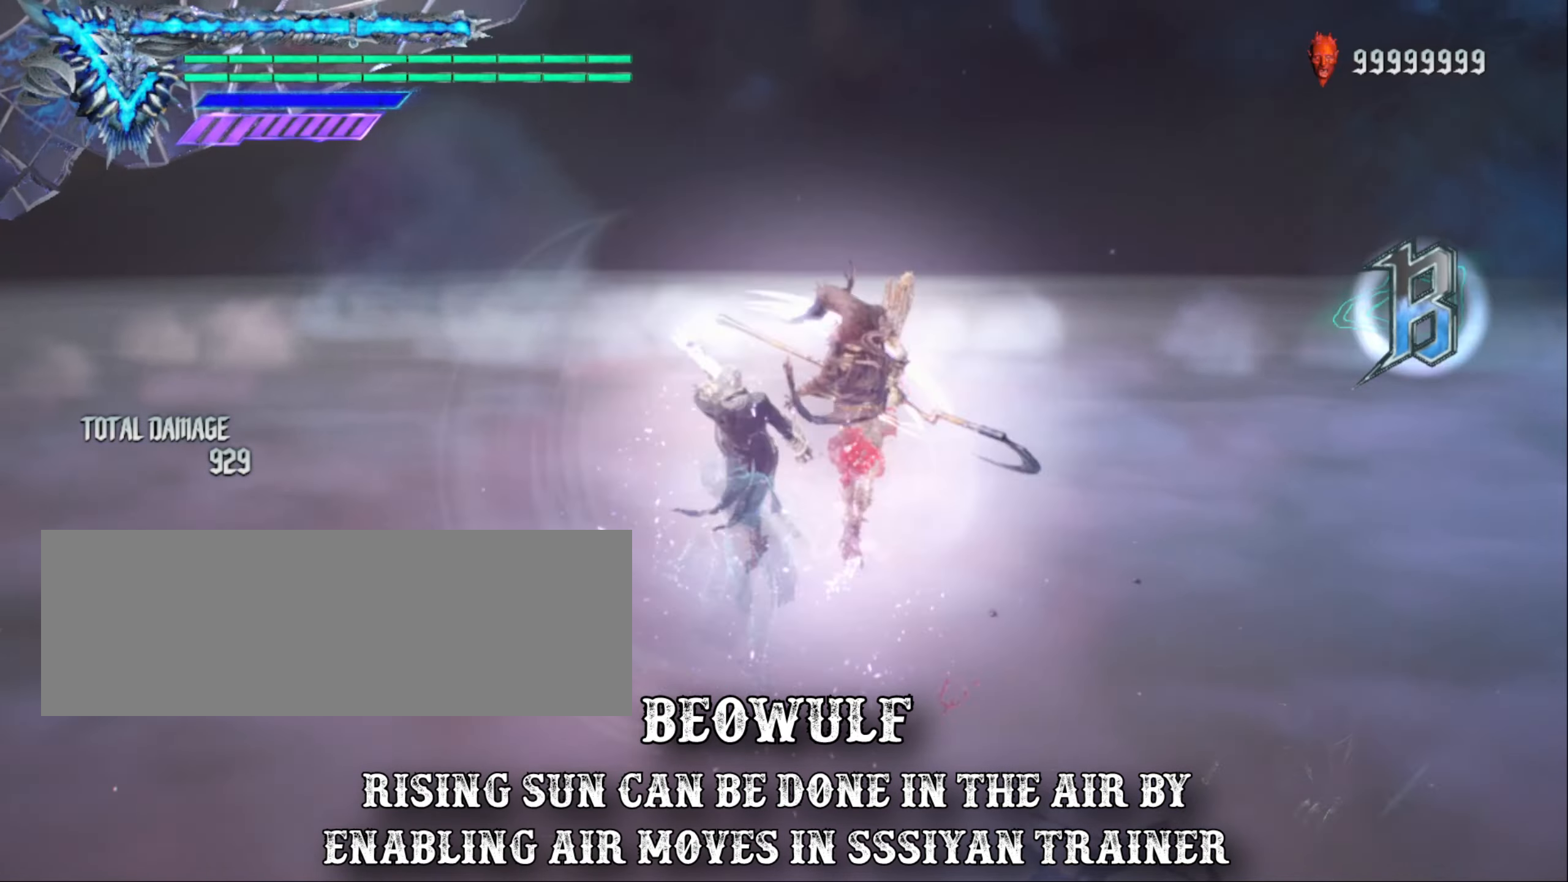
{"keys": [], "mouse": [], "events": [[418, "shift_l", "up"]]}